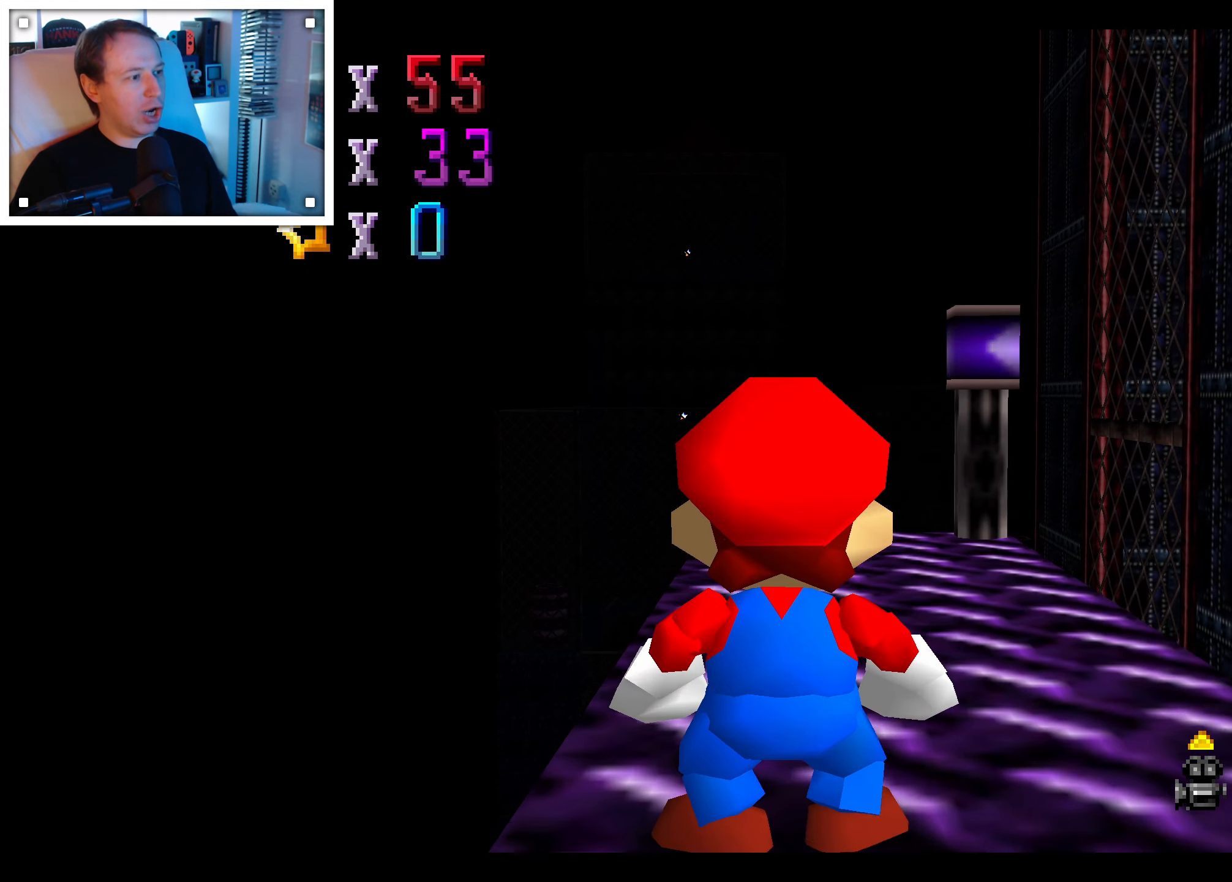
Gameplay with a controller (Nintendo layout); each line is a JSON object with the inputs held at the frame after it (dt_ms = milliseconds from this image to that frame). "events" lists button and stick changes between this image and that frame as [ms after this image, input, new state], when the widget could be followed in between. Not read: C DPAD_DOWN DPAD_LEFT DPAD_RIGHT DPAD_UP L1 L3 R3 START X Y Z.
{"dt_ms": 500, "buttons": [], "left_stick": "center", "right_stick": "center", "events": [[267, "left_stick", "left"], [400, "left_stick", "center"]]}
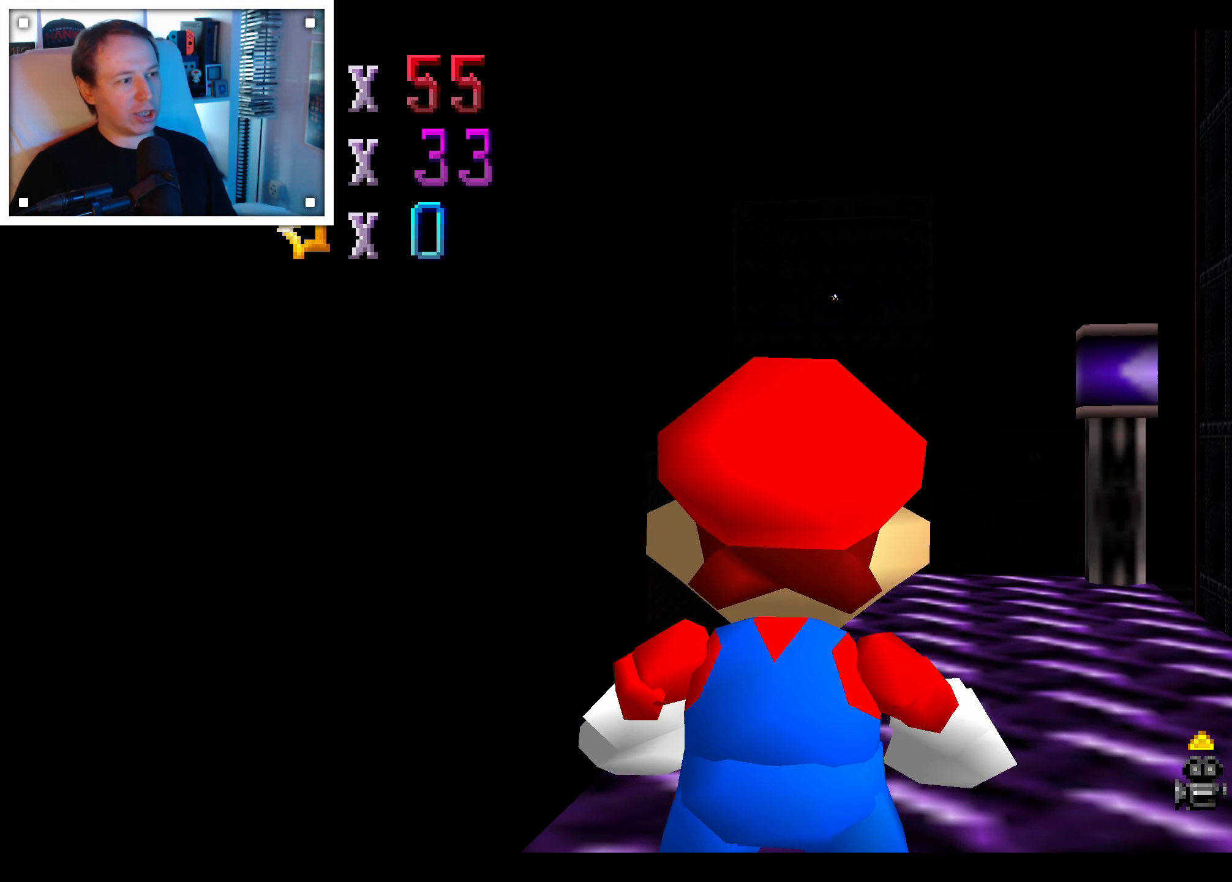
{"dt_ms": 1000, "buttons": [], "left_stick": "center", "right_stick": "center", "events": [[367, "left_stick", "left"], [417, "left_stick", "up-left"], [550, "left_stick", "center"]]}
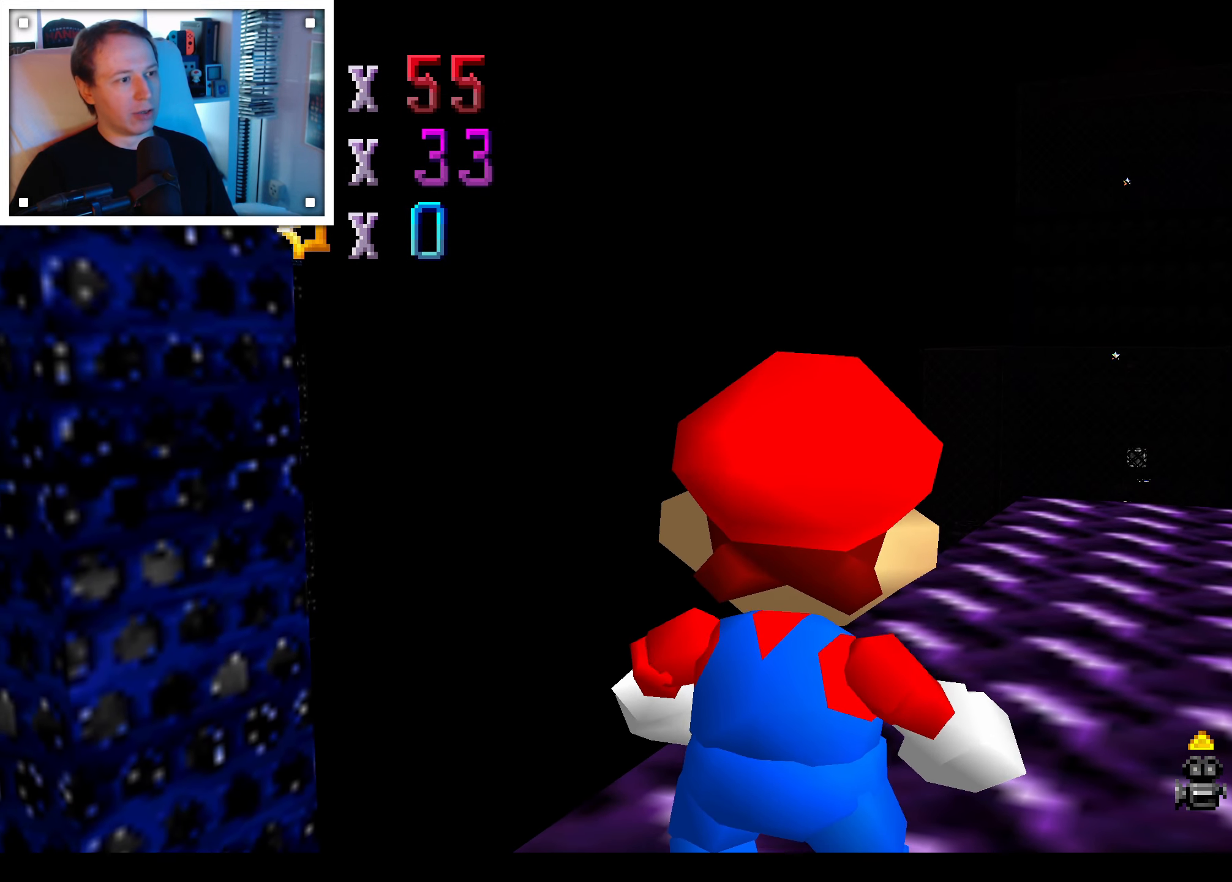
{"dt_ms": 500, "buttons": [], "left_stick": "center", "right_stick": "center", "events": []}
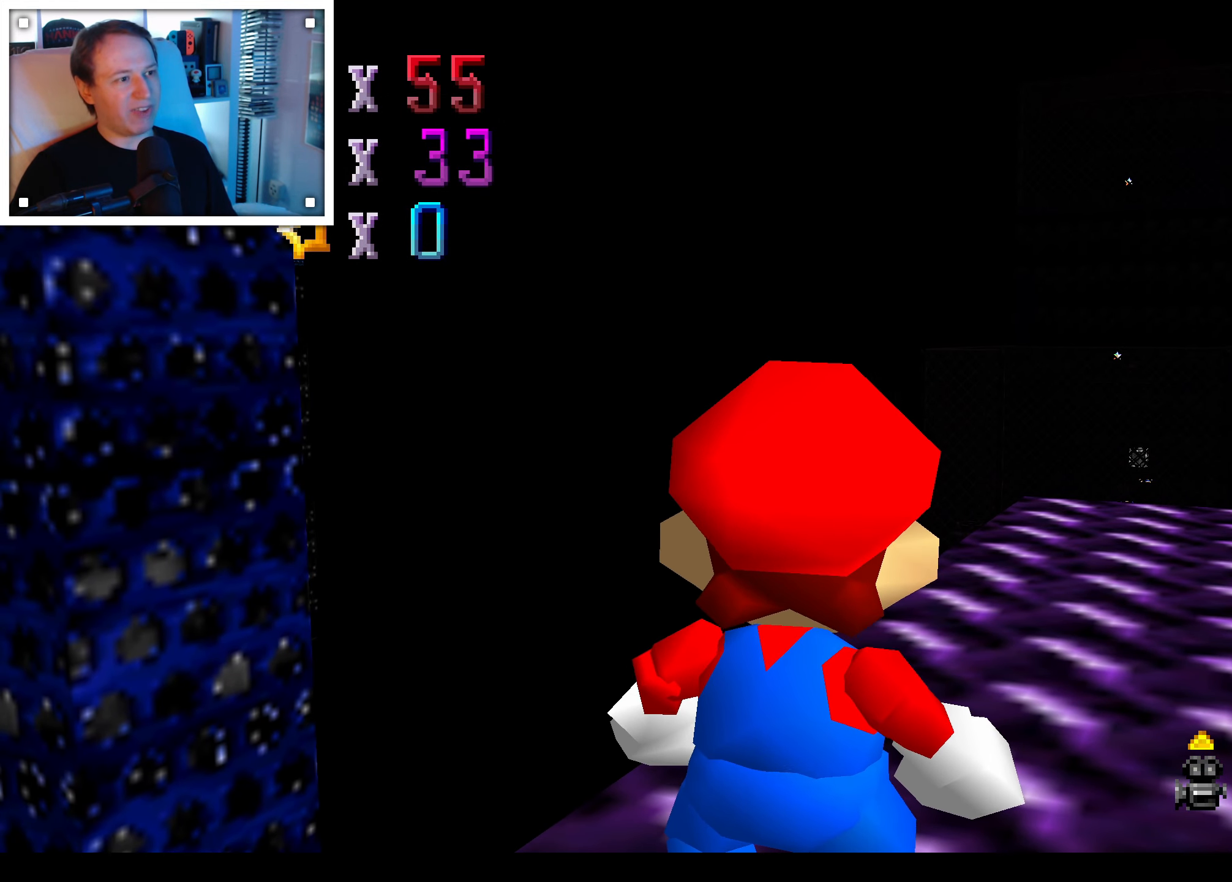
{"dt_ms": 500, "buttons": [], "left_stick": "center", "right_stick": "center", "events": [[167, "left_stick", "up"], [300, "left_stick", "center"]]}
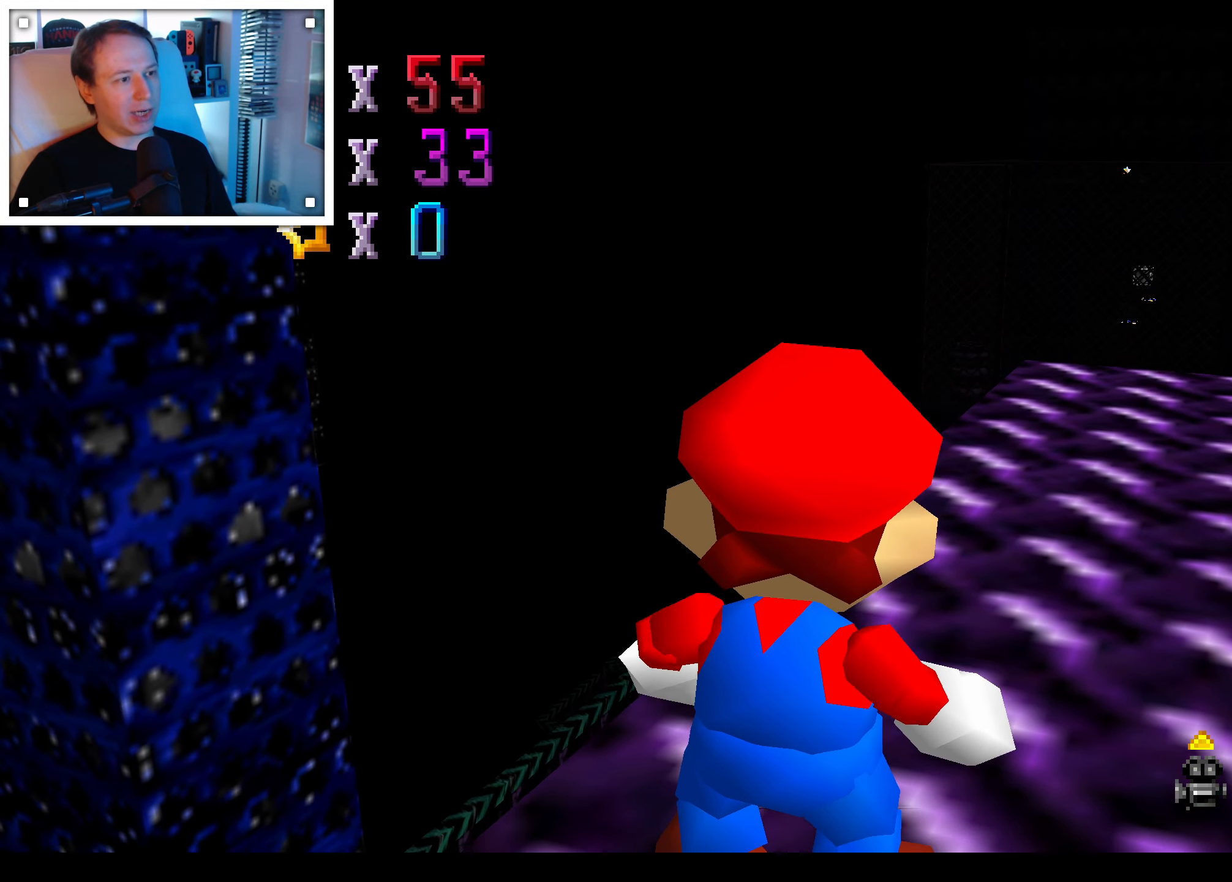
{"dt_ms": 500, "buttons": [], "left_stick": "center", "right_stick": "center"}
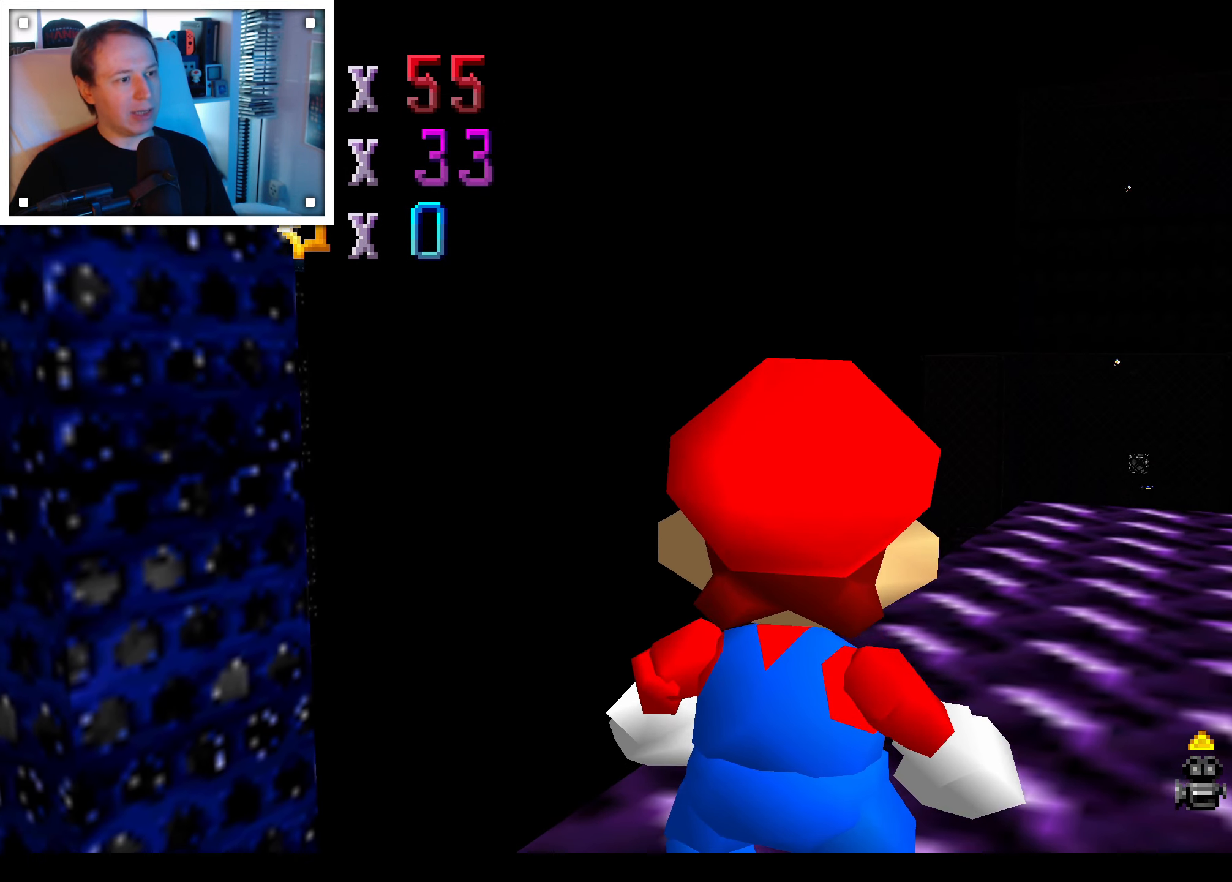
{"dt_ms": 500, "buttons": [], "left_stick": "center", "right_stick": "center", "events": [[250, "left_stick", "up"], [333, "R1", "down"], [383, "R1", "up"], [417, "left_stick", "center"]]}
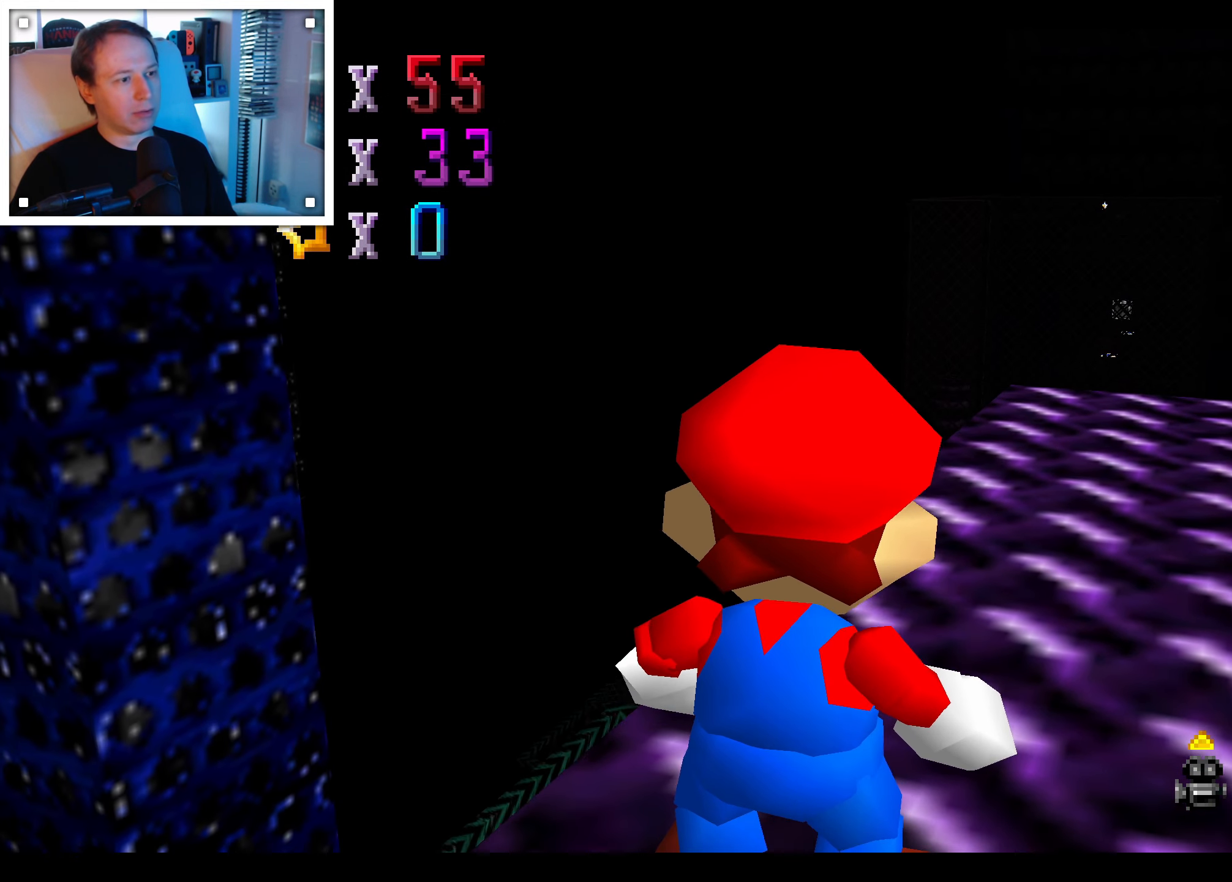
{"dt_ms": 500, "buttons": [], "left_stick": "center", "right_stick": "center"}
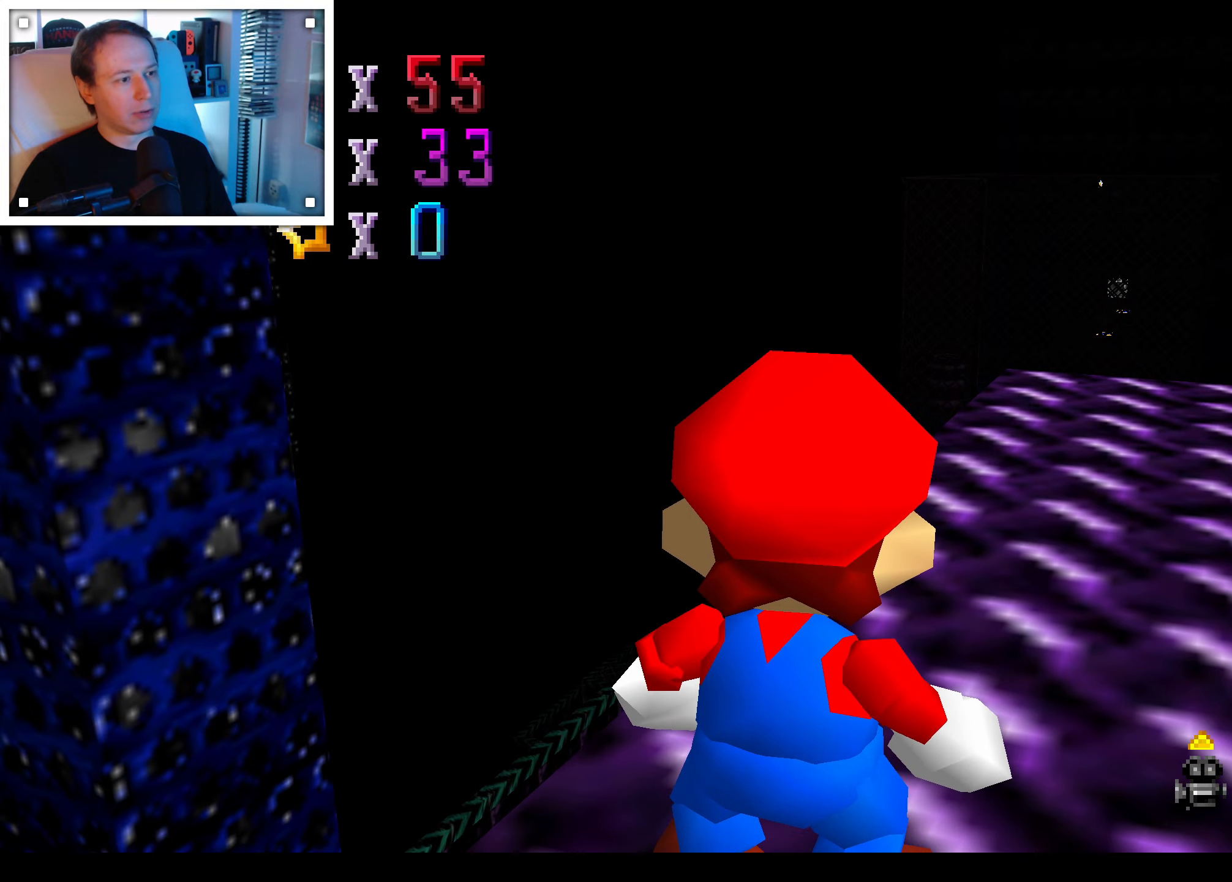
{"dt_ms": 1000, "buttons": [], "left_stick": "center", "right_stick": "center"}
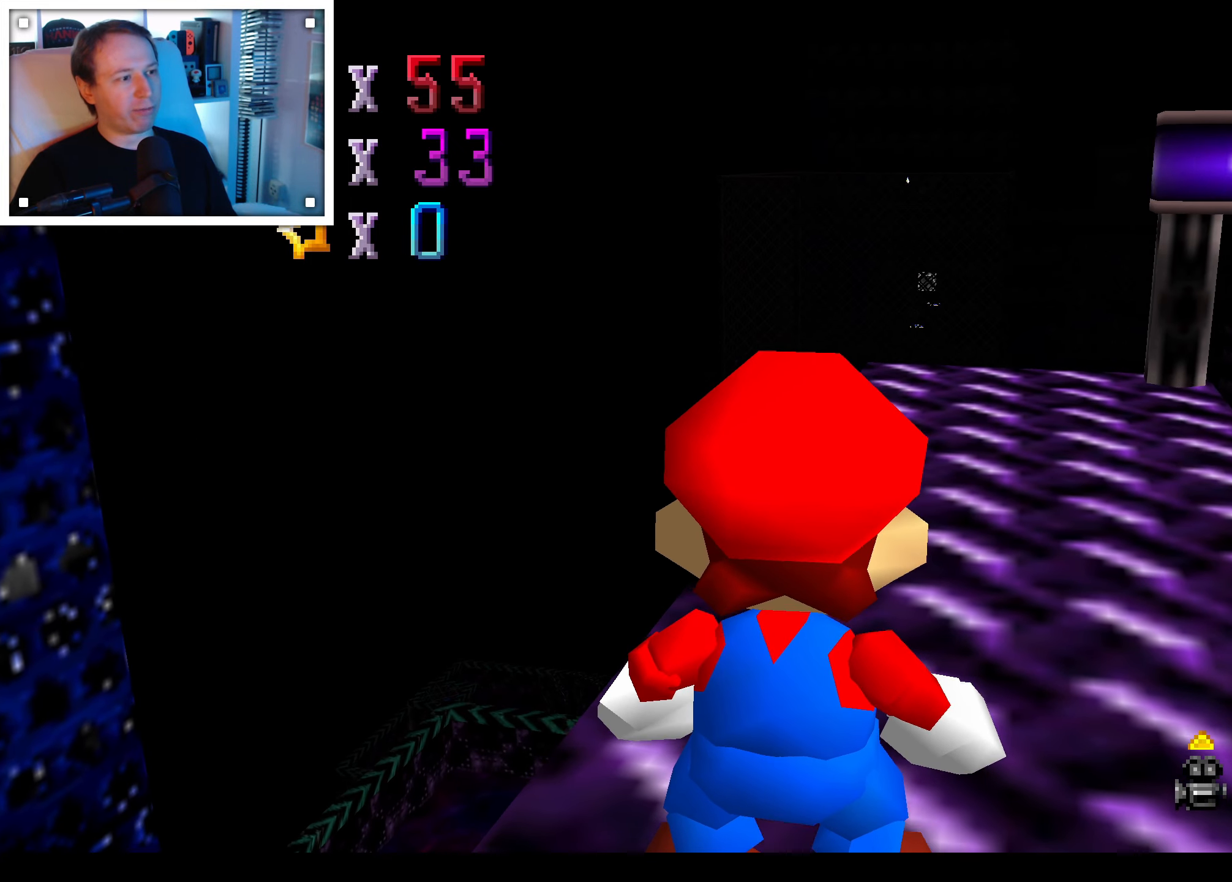
{"dt_ms": 500, "buttons": [], "left_stick": "center", "right_stick": "center", "events": []}
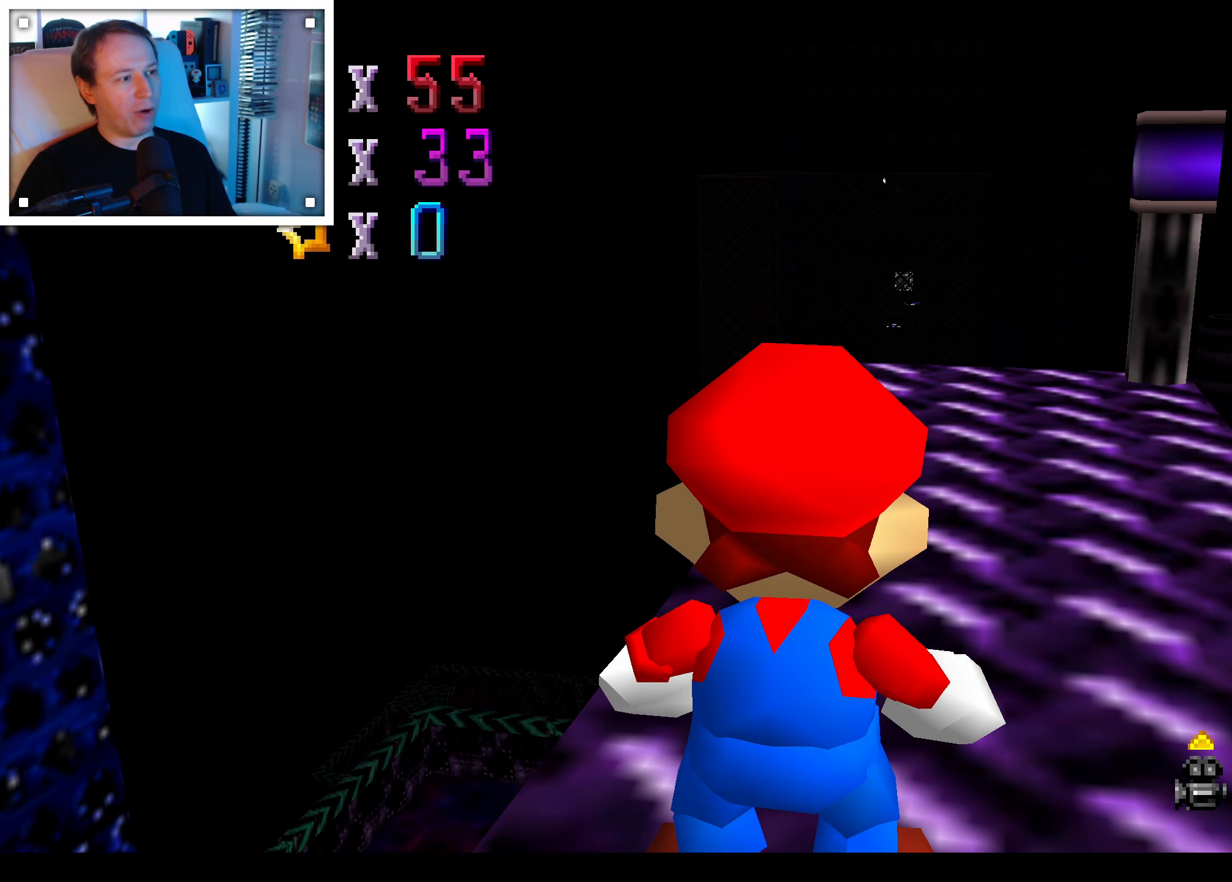
{"dt_ms": 1000, "buttons": [], "left_stick": "center", "right_stick": "center"}
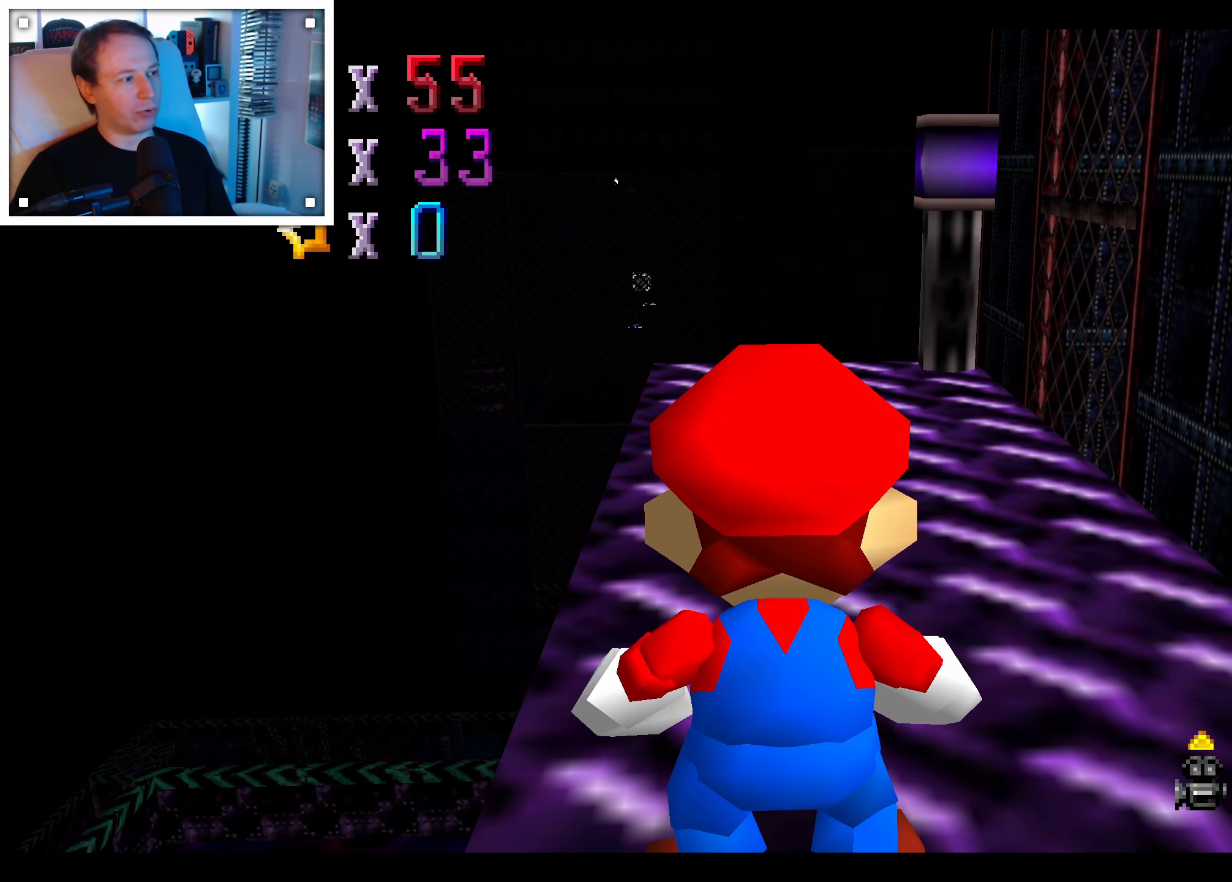
{"dt_ms": 500, "buttons": [], "left_stick": "center", "right_stick": "center", "events": []}
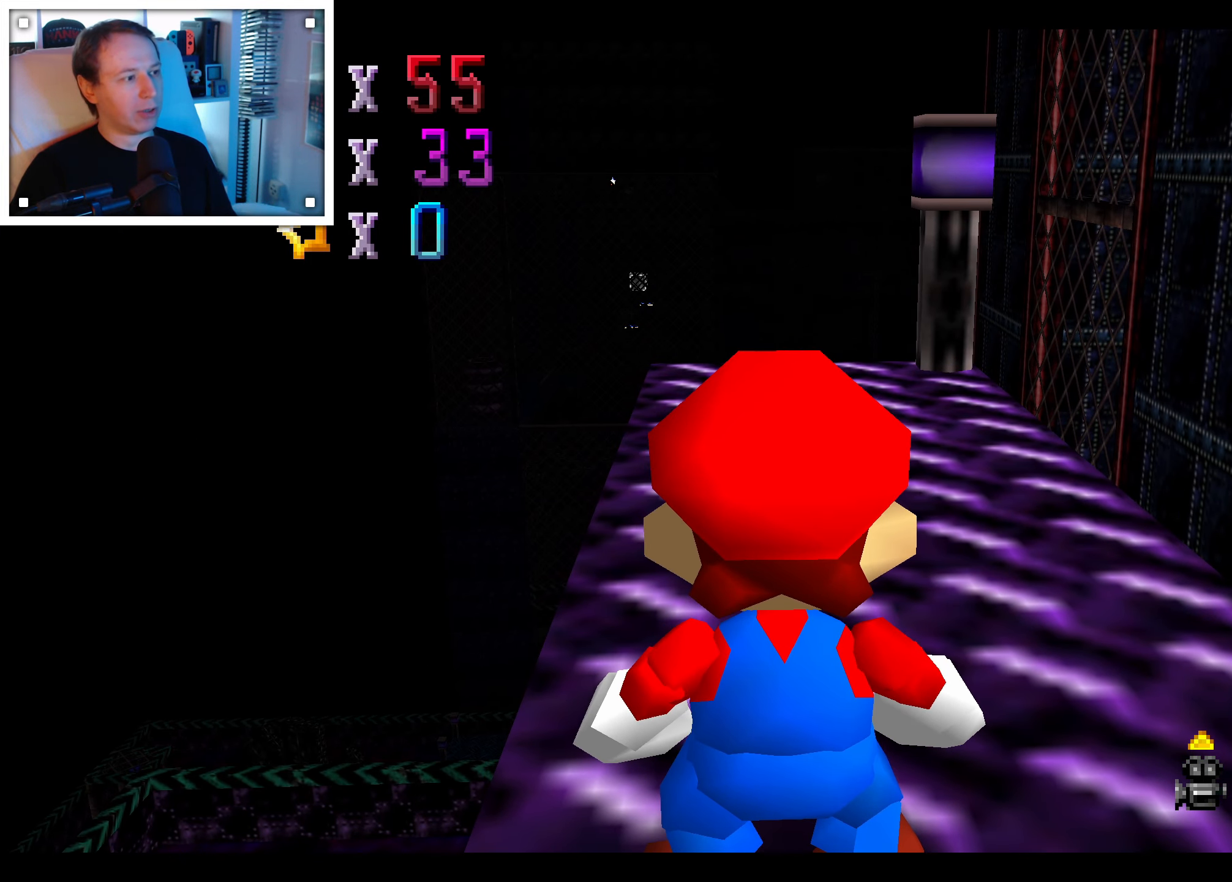
{"dt_ms": 500, "buttons": [], "left_stick": "right", "right_stick": "center"}
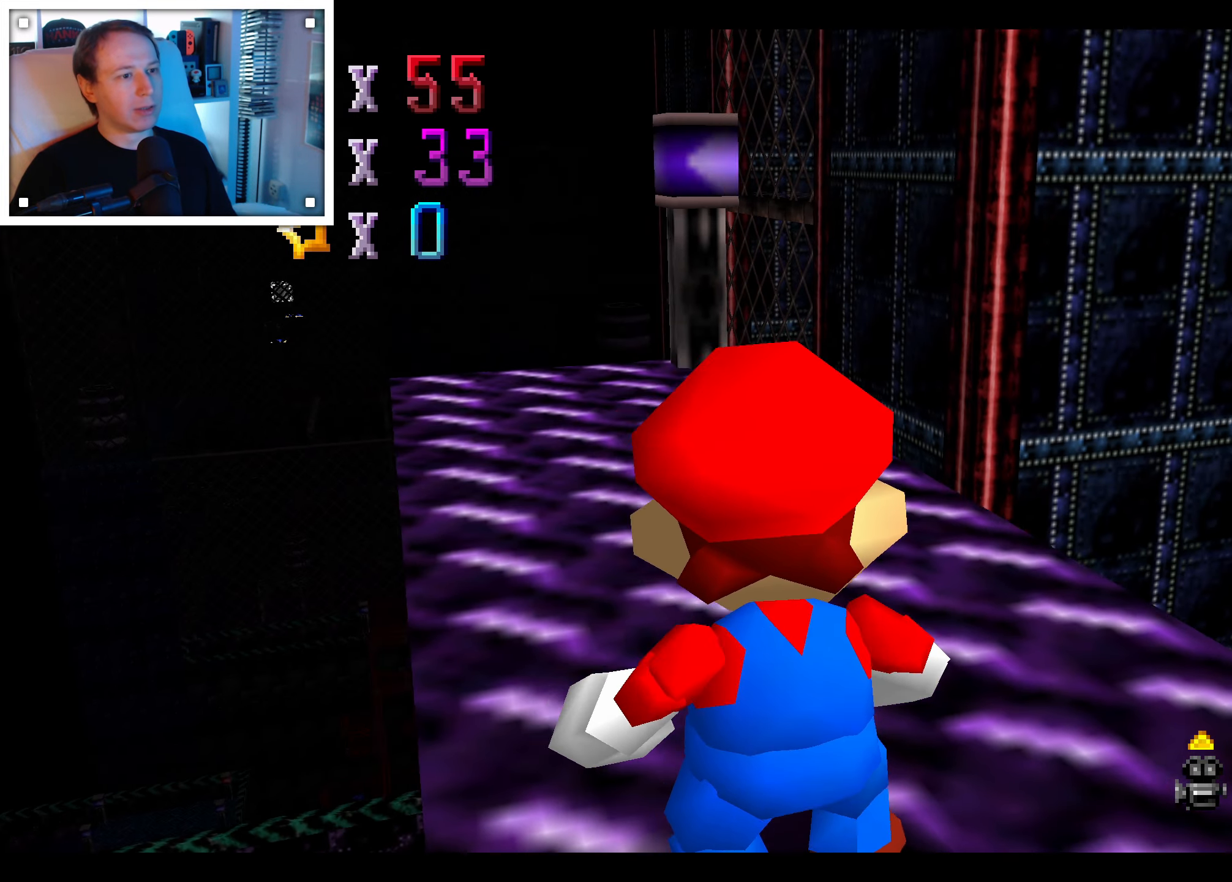
{"dt_ms": 500, "buttons": [], "left_stick": "center", "right_stick": "center", "events": [[200, "left_stick", "down-right"], [484, "left_stick", "center"]]}
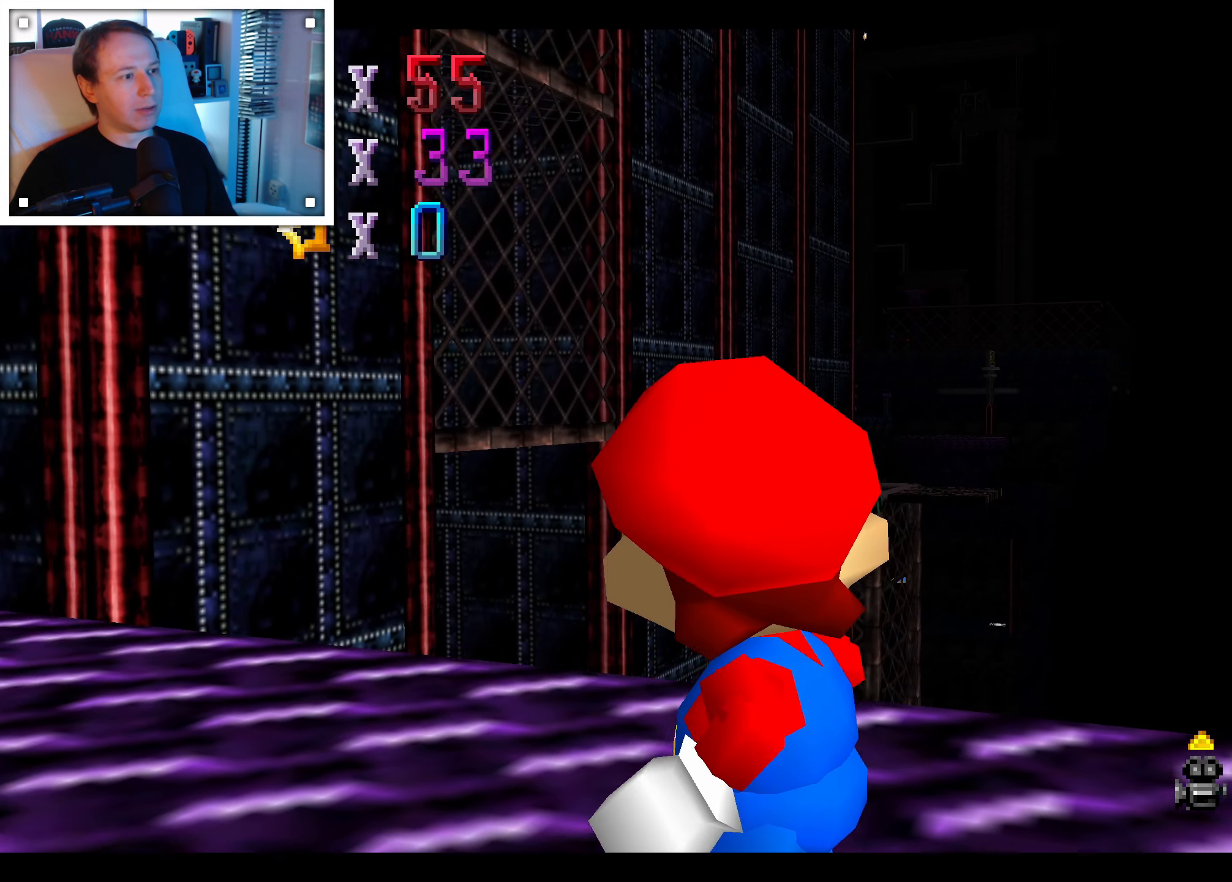
{"dt_ms": 1000, "buttons": [], "left_stick": "left", "right_stick": "center", "events": [[384, "left_stick", "down"], [434, "left_stick", "down-left"], [683, "left_stick", "center"], [966, "left_stick", "left"]]}
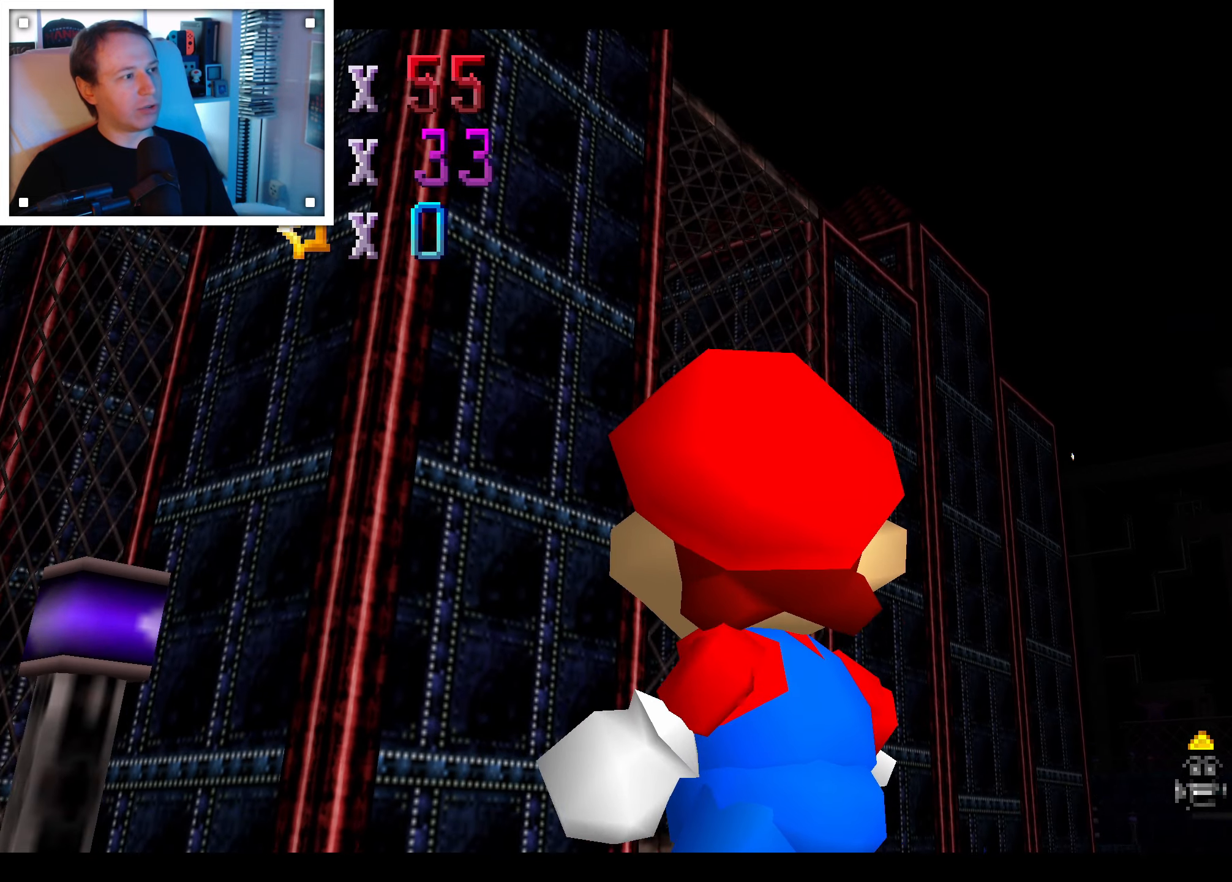
{"dt_ms": 500, "buttons": [], "left_stick": "left", "right_stick": "center", "events": [[200, "left_stick", "down-left"], [500, "left_stick", "left"]]}
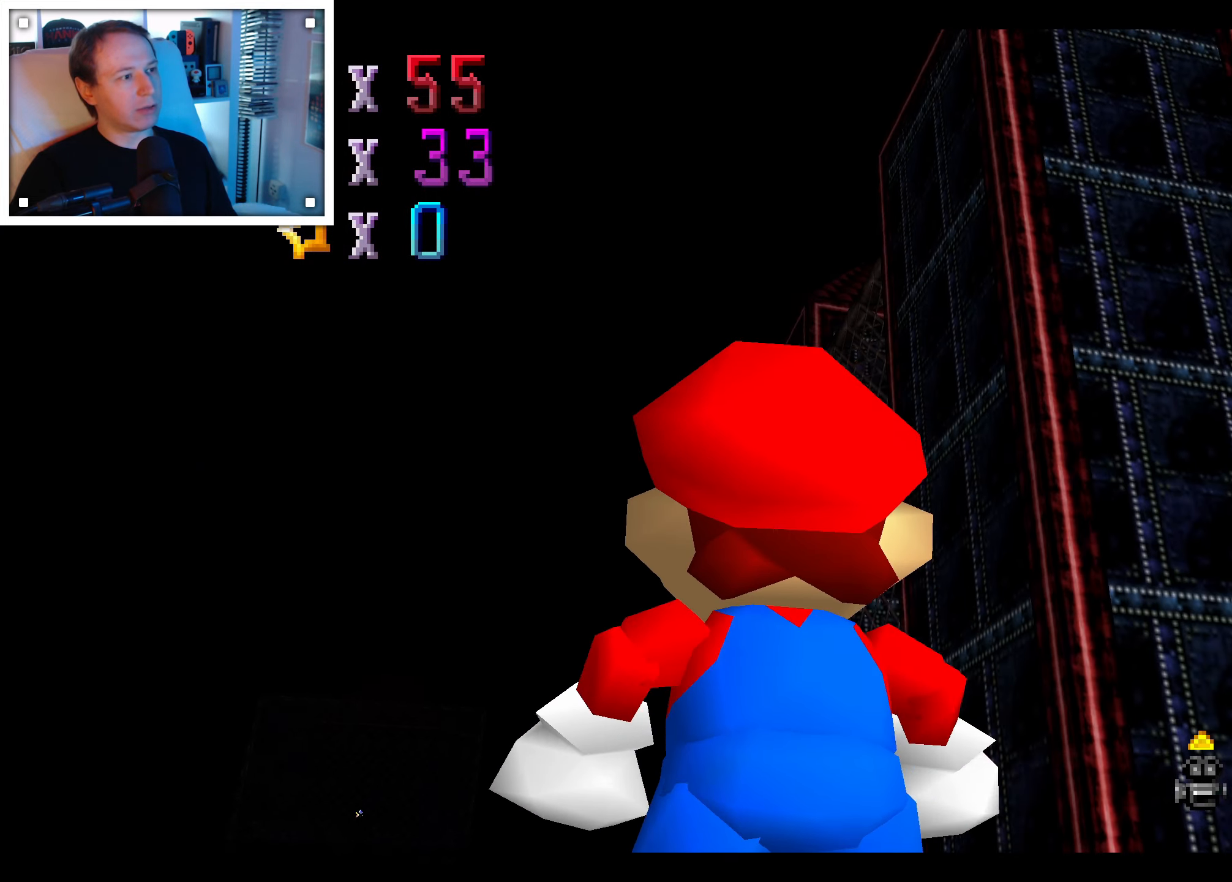
{"dt_ms": 500, "buttons": [], "left_stick": "up-left", "right_stick": "center", "events": [[316, "left_stick", "up-left"]]}
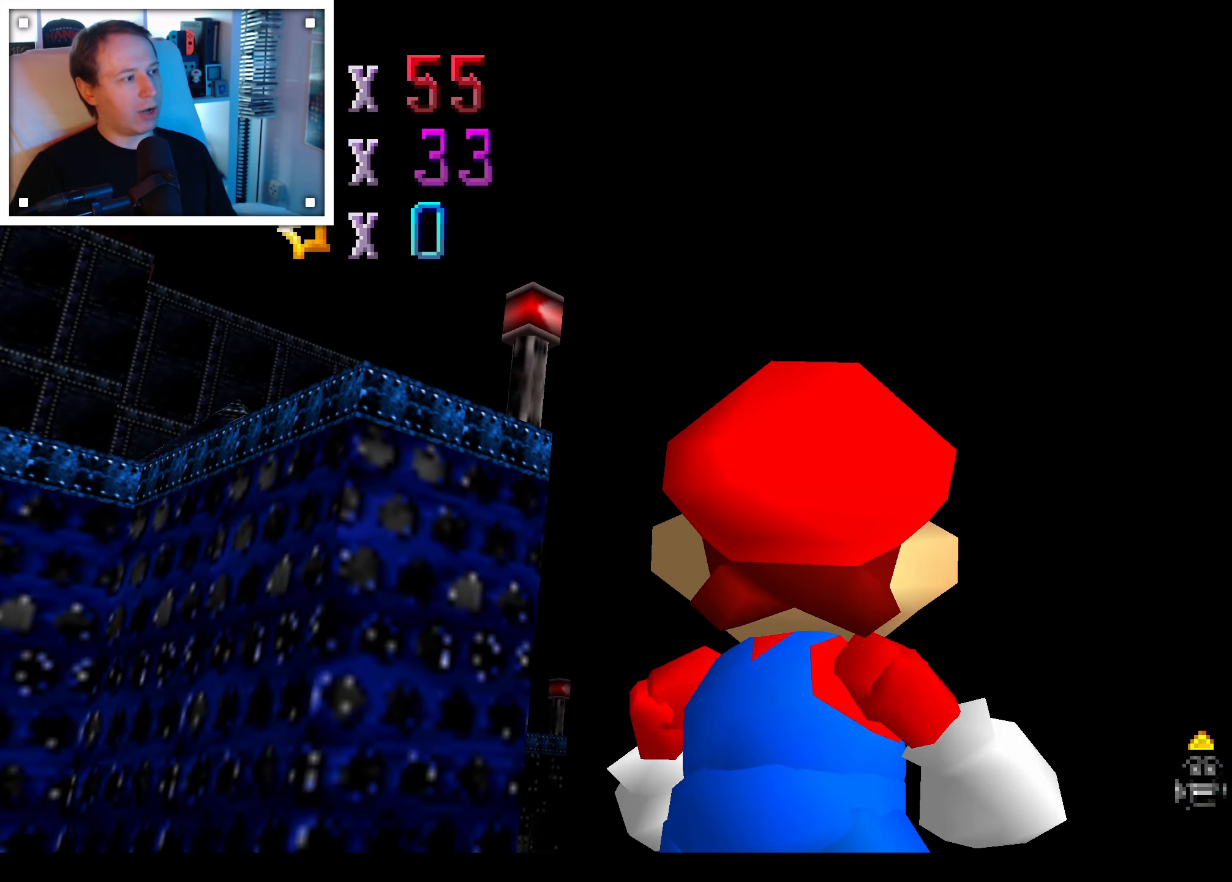
{"dt_ms": 500, "buttons": [], "left_stick": "left", "right_stick": "center", "events": [[166, "left_stick", "left"]]}
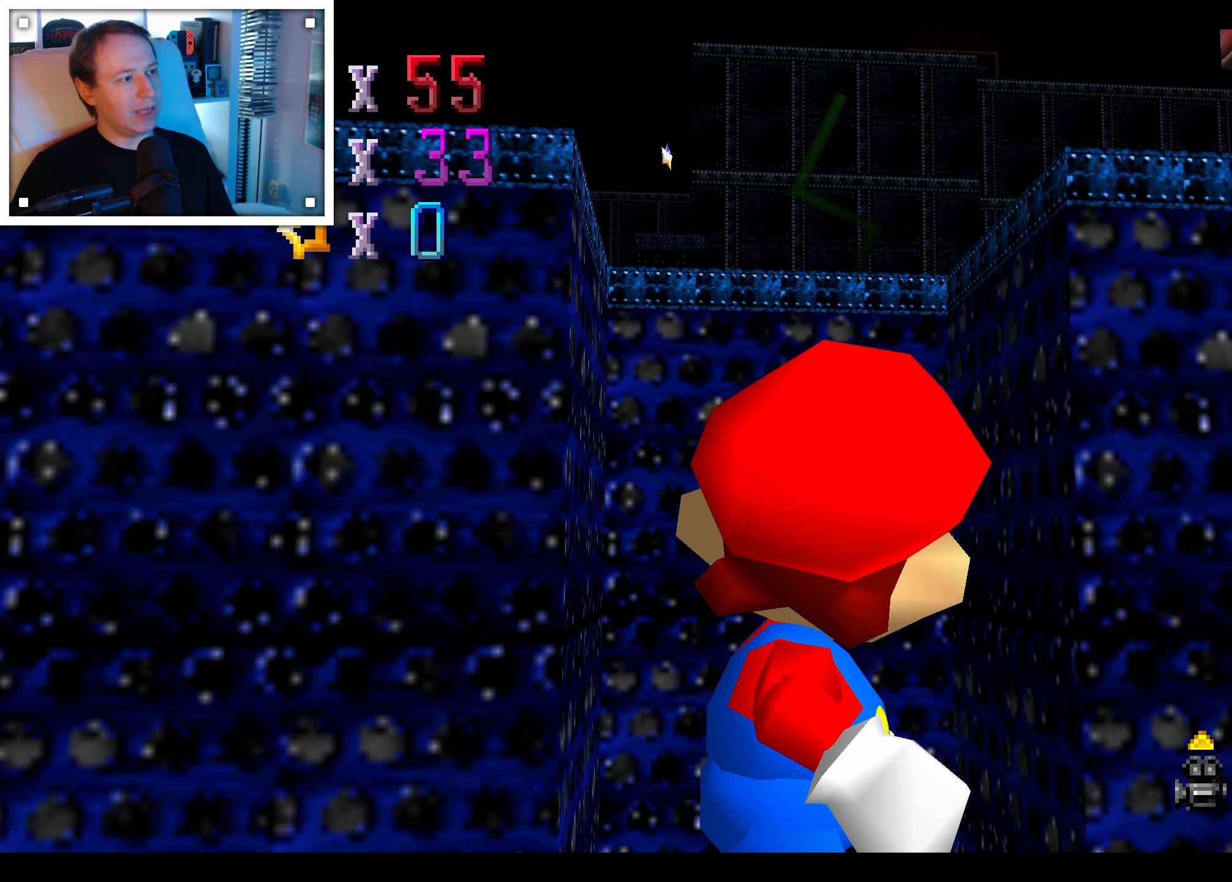
{"dt_ms": 500, "buttons": [], "left_stick": "down-left", "right_stick": "center", "events": [[133, "left_stick", "center"], [500, "left_stick", "down-left"]]}
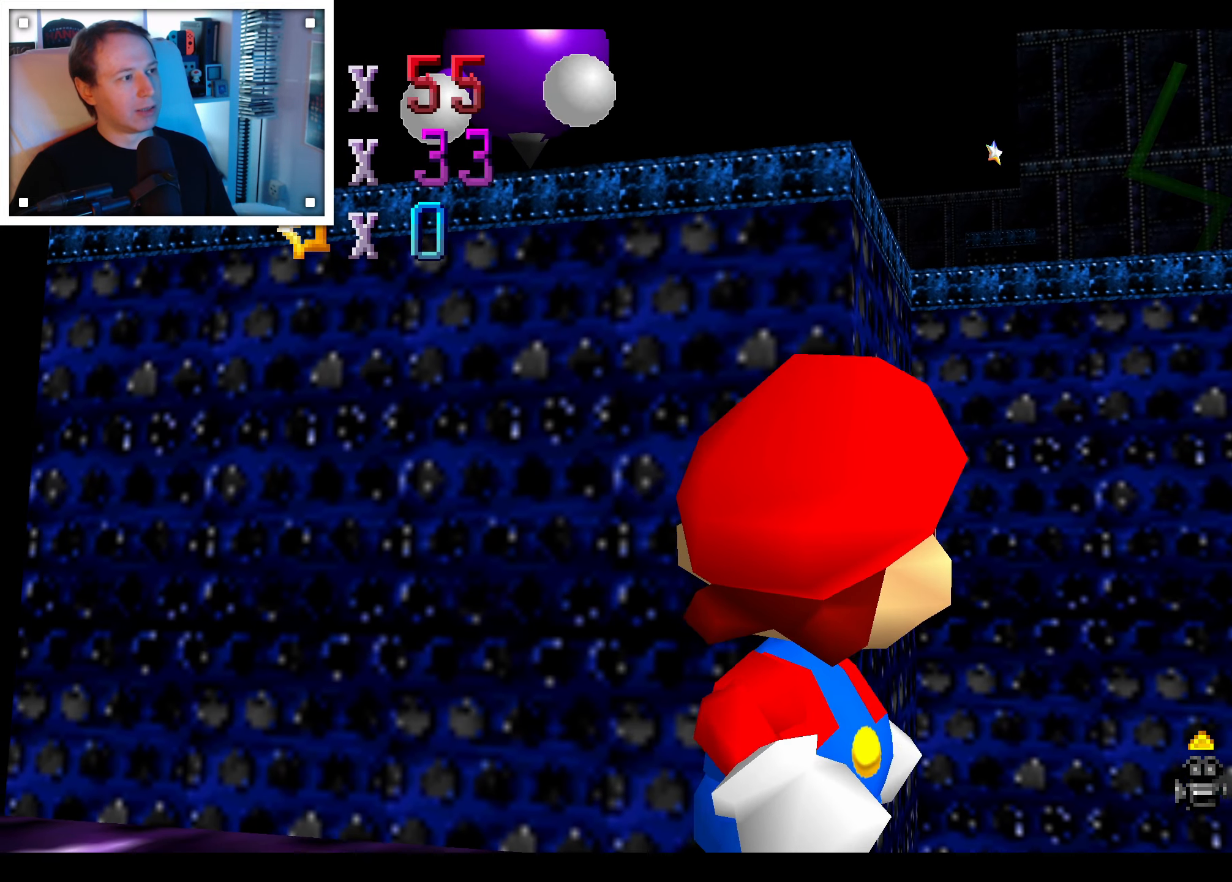
{"dt_ms": 500, "buttons": [], "left_stick": "center", "right_stick": "center", "events": [[166, "left_stick", "center"]]}
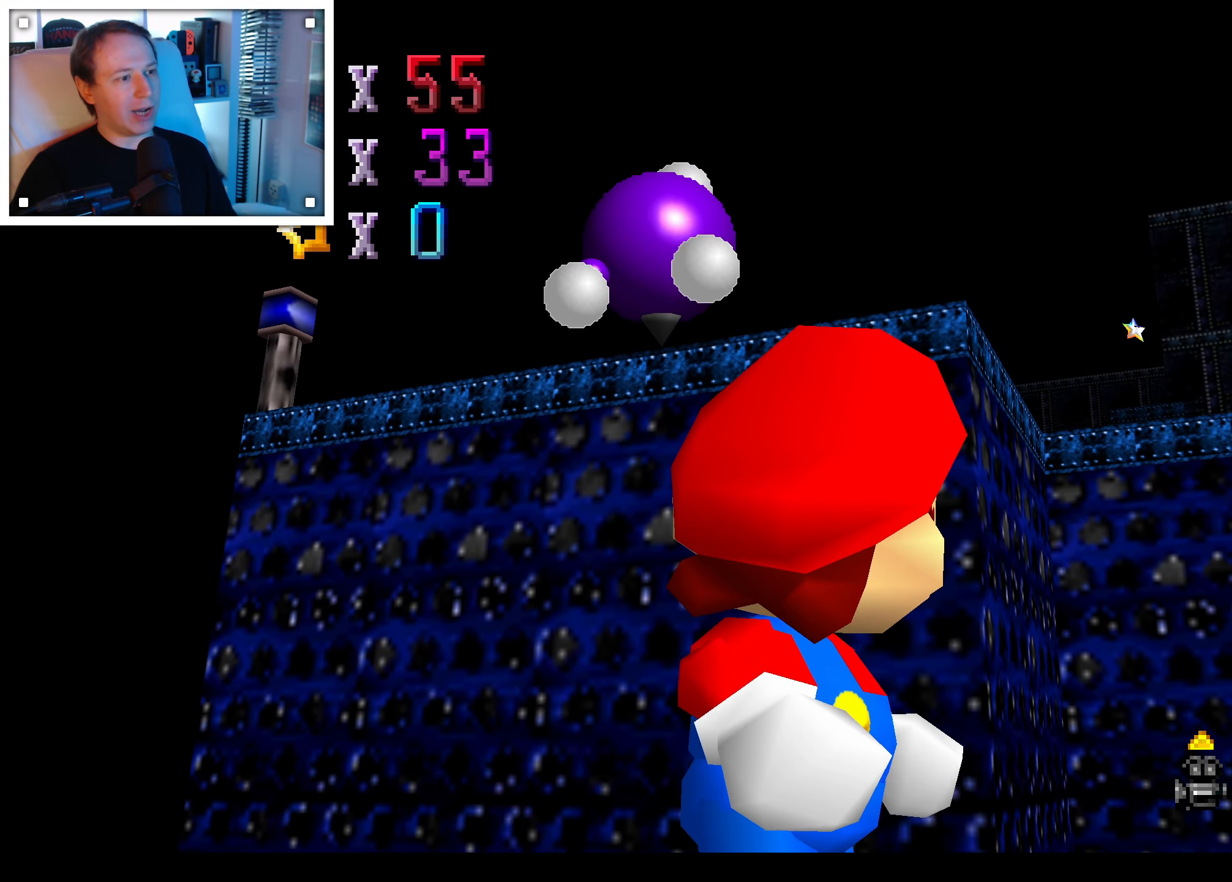
{"dt_ms": 500, "buttons": [], "left_stick": "center", "right_stick": "center", "events": [[216, "left_stick", "right"], [416, "left_stick", "center"]]}
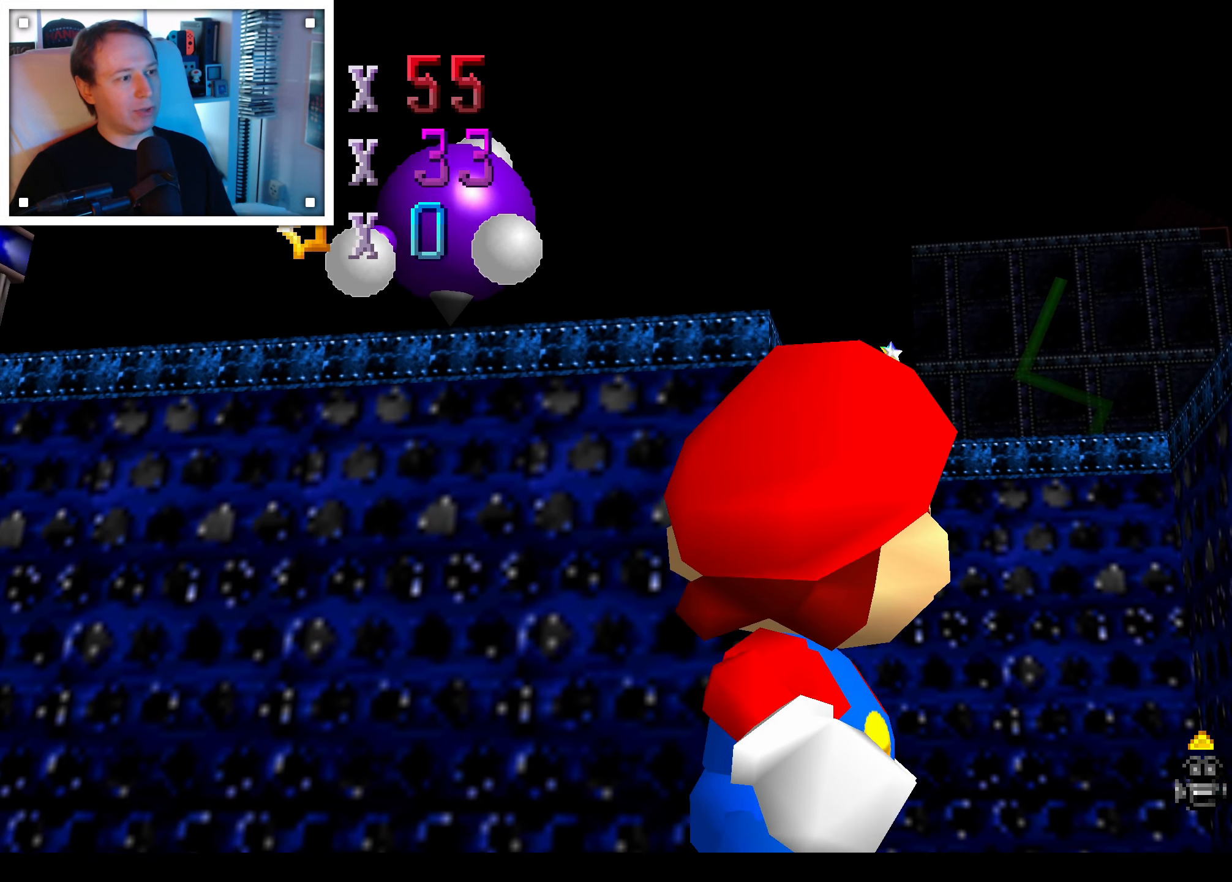
{"dt_ms": 500, "buttons": [], "left_stick": "center", "right_stick": "center", "events": [[250, "left_stick", "up"], [400, "left_stick", "center"]]}
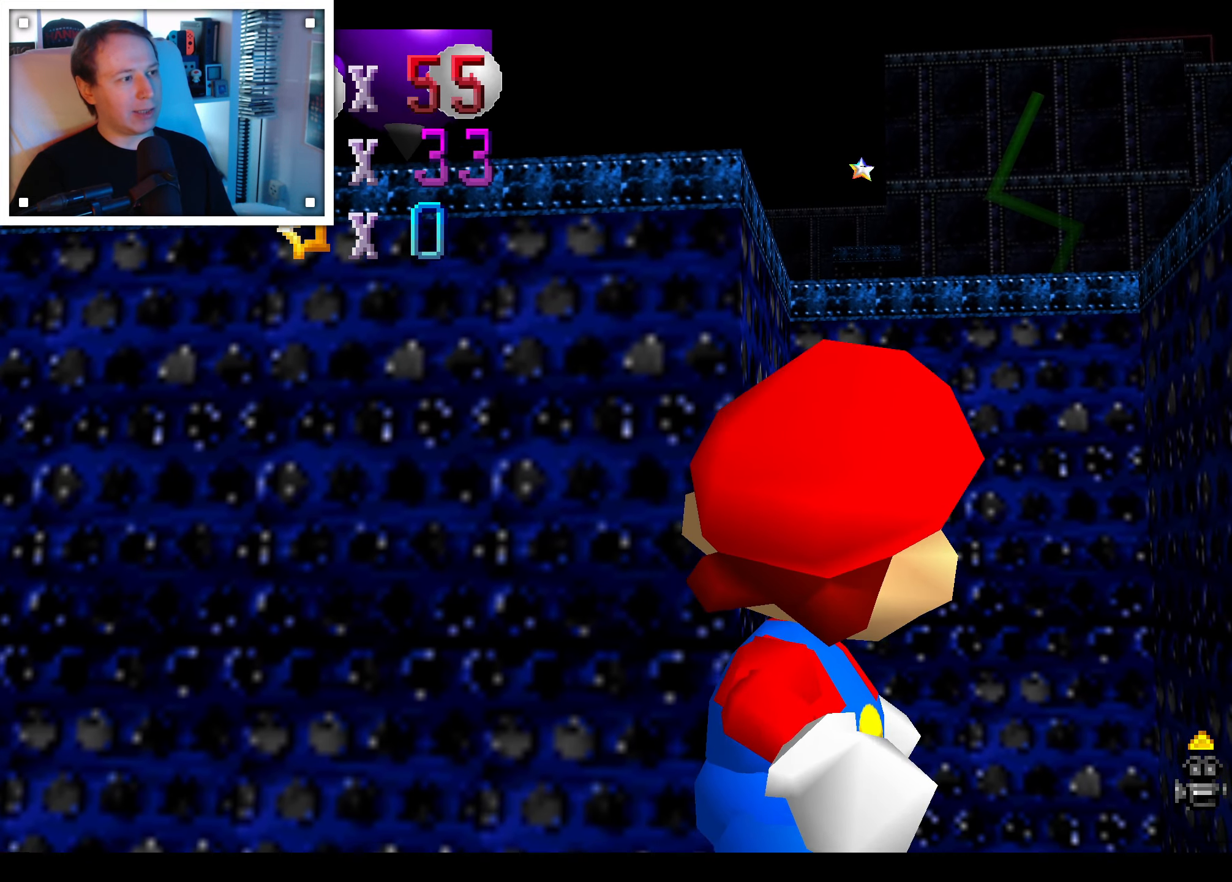
{"dt_ms": 1000, "buttons": [], "left_stick": "center", "right_stick": "center"}
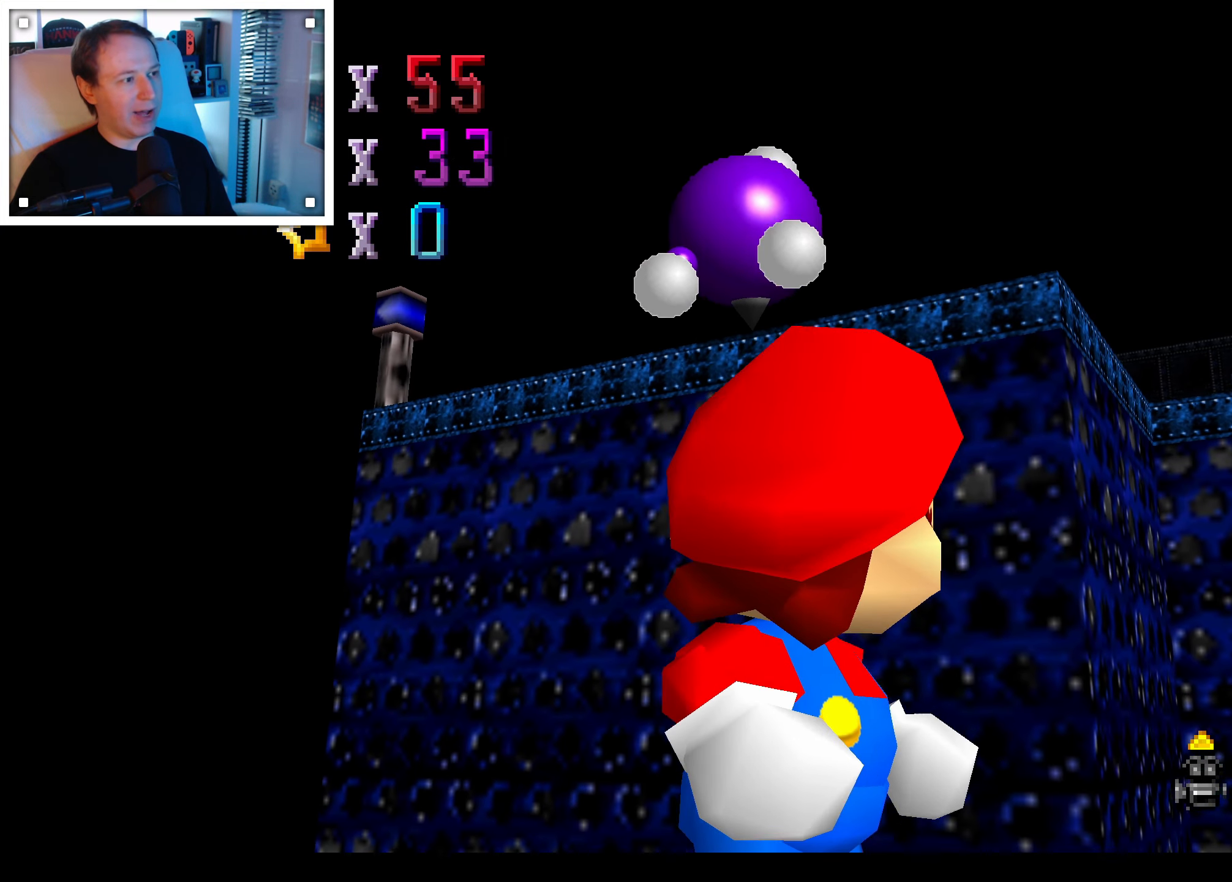
{"dt_ms": 500, "buttons": [], "left_stick": "center", "right_stick": "center", "events": []}
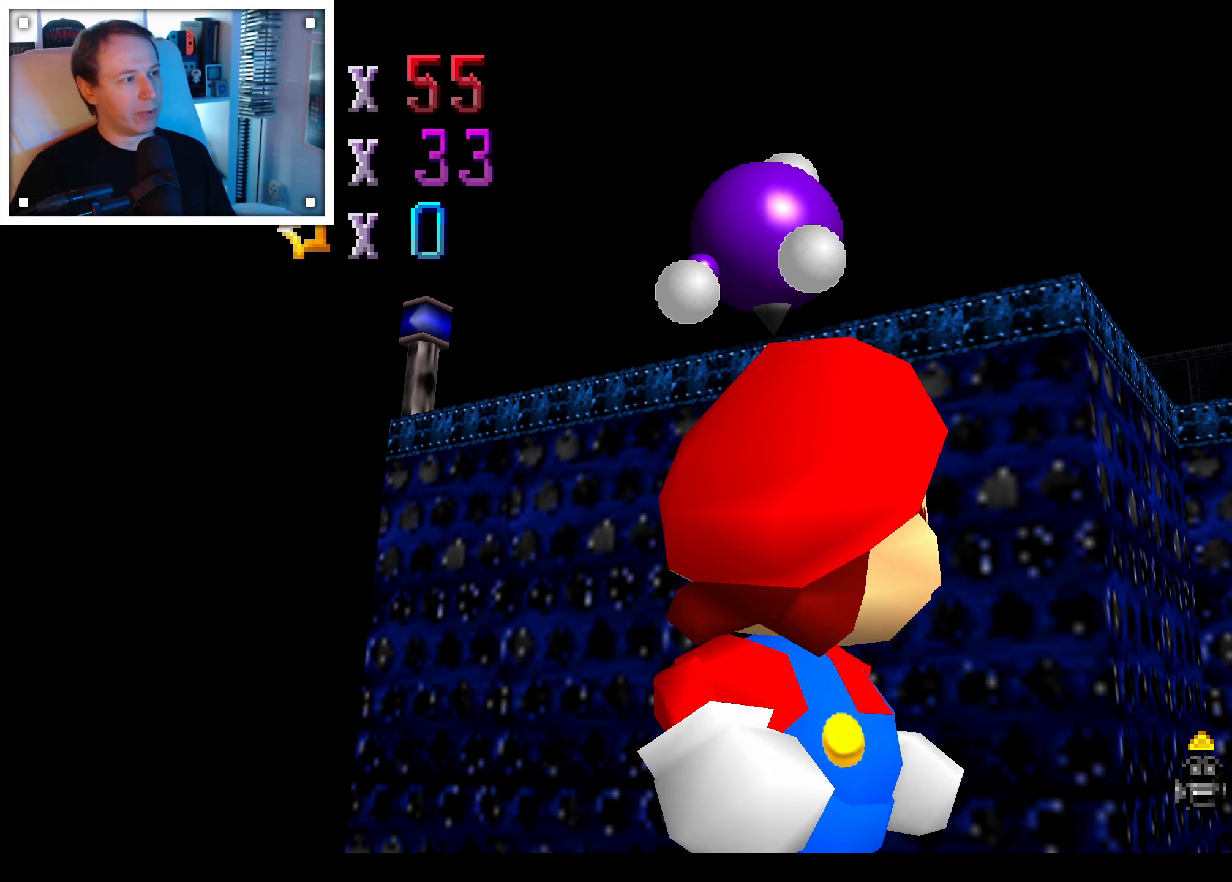
{"dt_ms": 500, "buttons": [], "left_stick": "center", "right_stick": "center", "events": []}
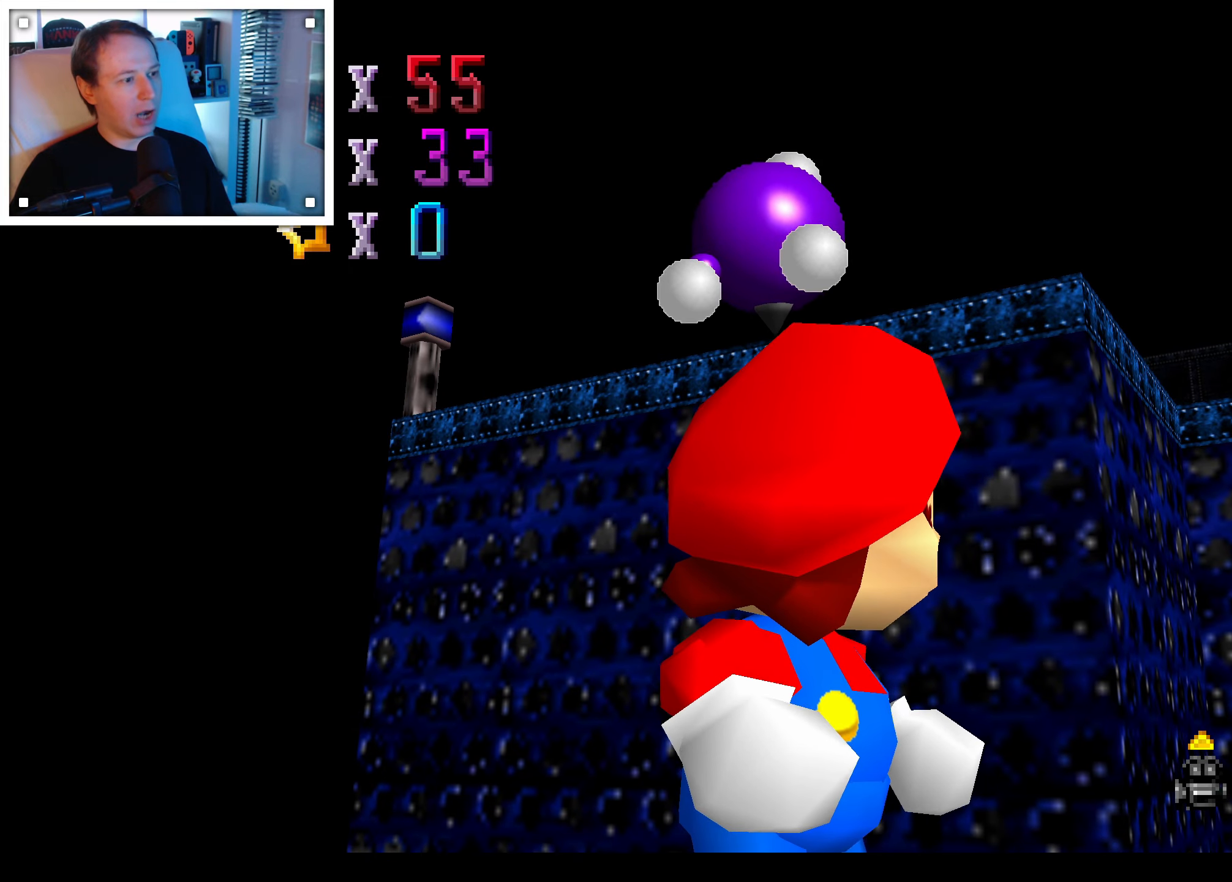
{"dt_ms": 500, "buttons": [], "left_stick": "up", "right_stick": "center", "events": [[467, "left_stick", "up"]]}
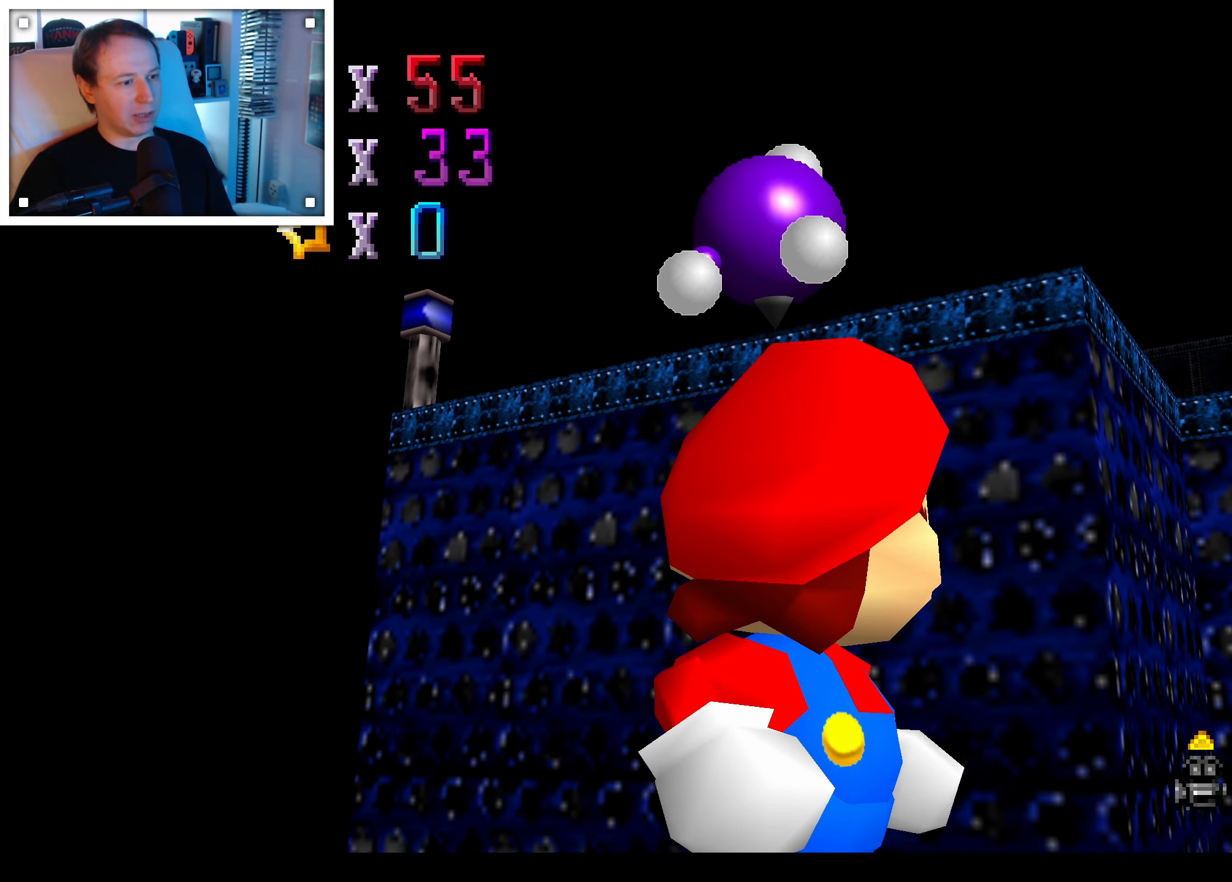
{"dt_ms": 500, "buttons": [], "left_stick": "center", "right_stick": "center", "events": [[283, "left_stick", "center"], [367, "A", "down"], [500, "A", "up"]]}
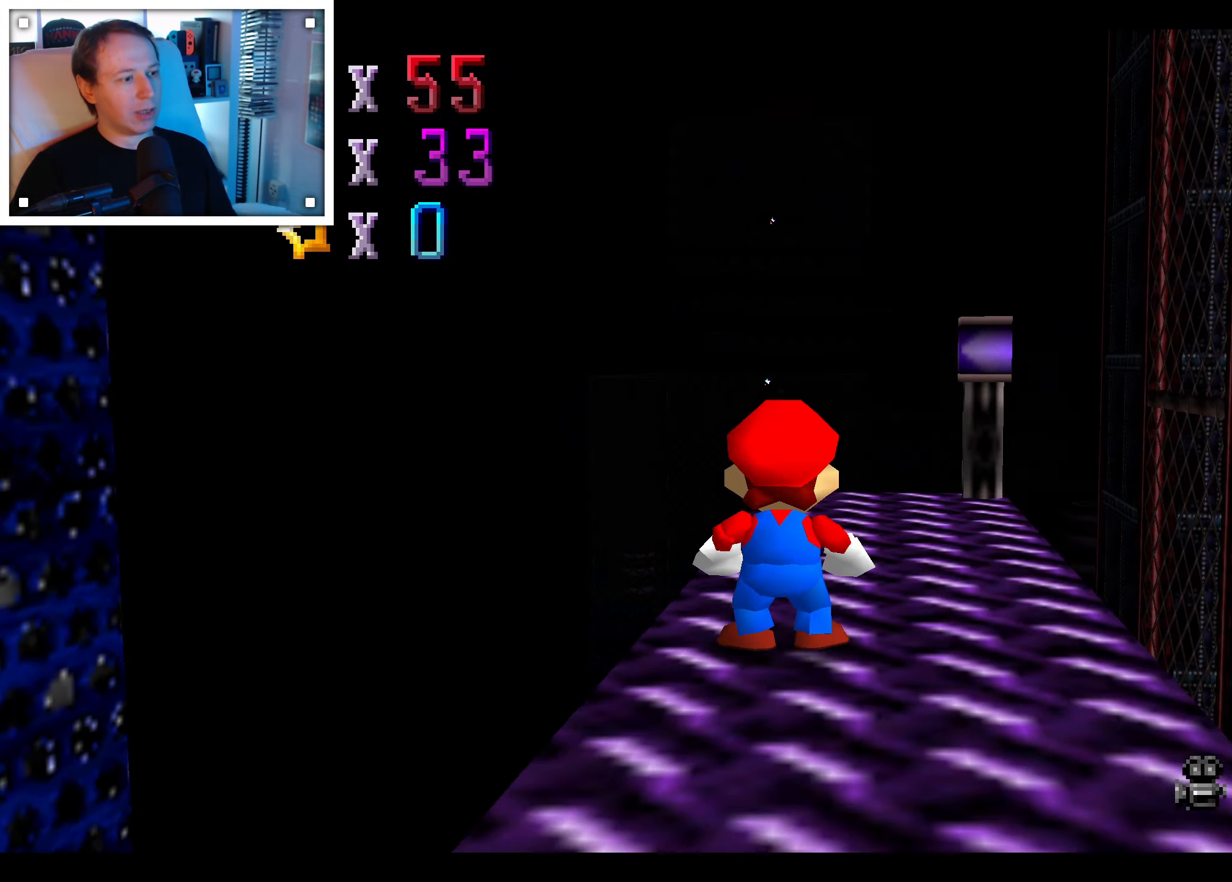
{"dt_ms": 1000, "buttons": [], "left_stick": "center", "right_stick": "center"}
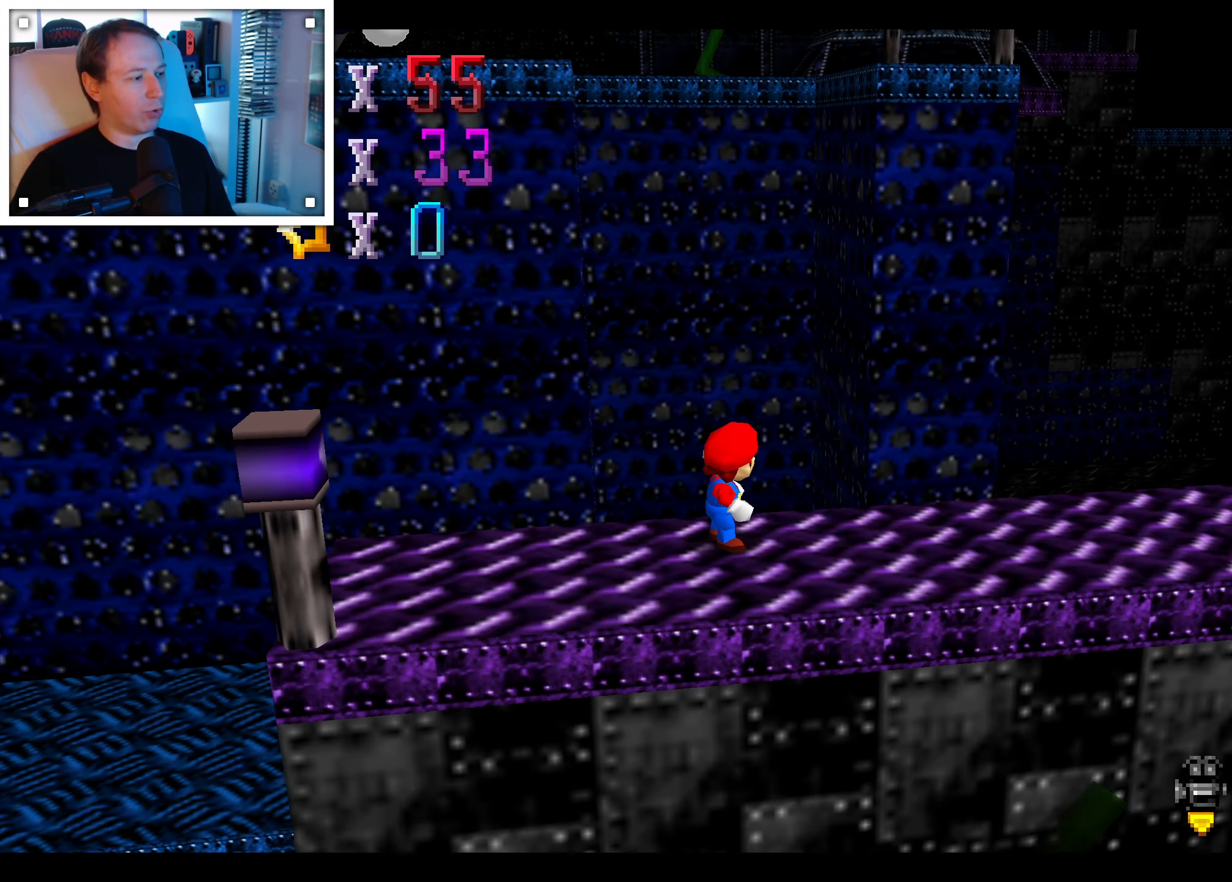
{"dt_ms": 500, "buttons": [], "left_stick": "center", "right_stick": "center", "events": [[300, "right_stick", "down-left"], [417, "right_stick", "center"]]}
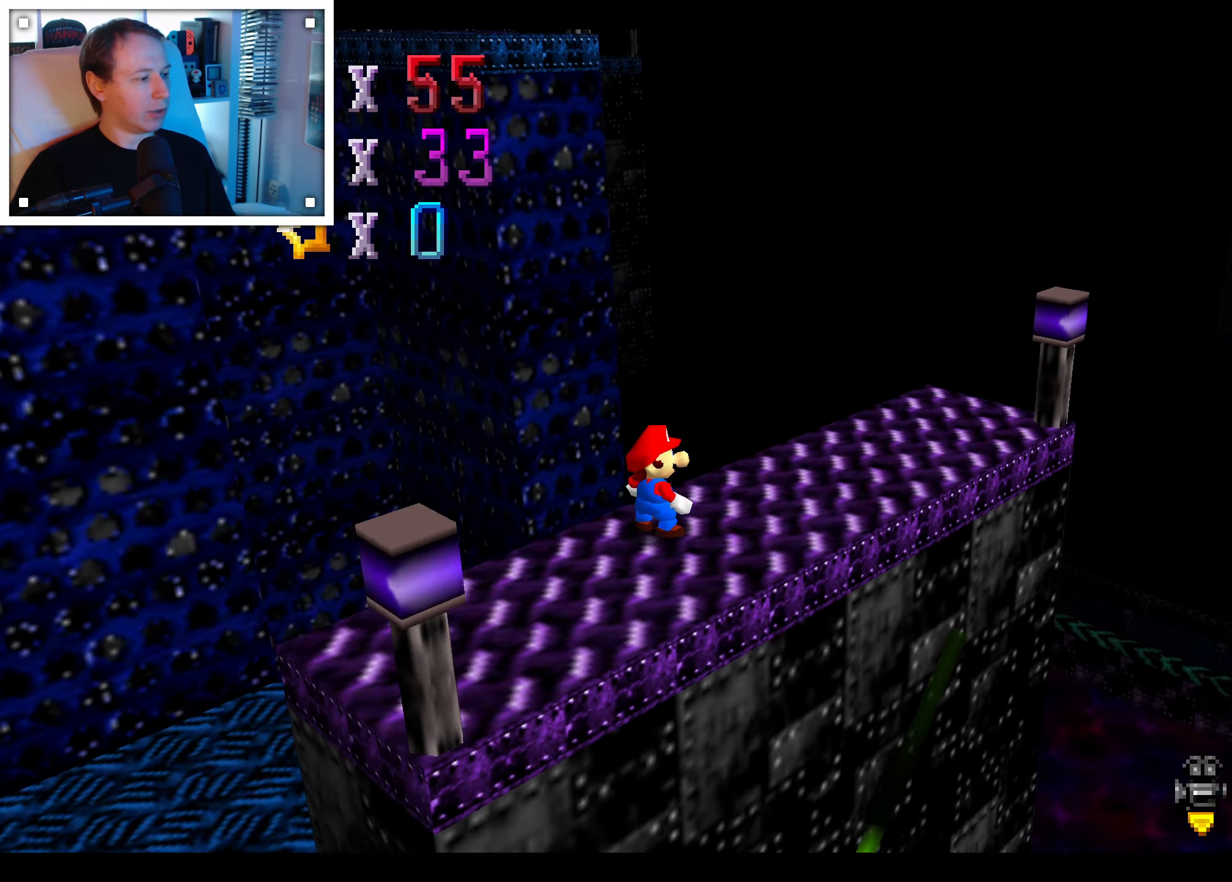
{"dt_ms": 500, "buttons": [], "left_stick": "center", "right_stick": "right", "events": [[100, "right_stick", "left"], [200, "right_stick", "center"], [467, "right_stick", "right"]]}